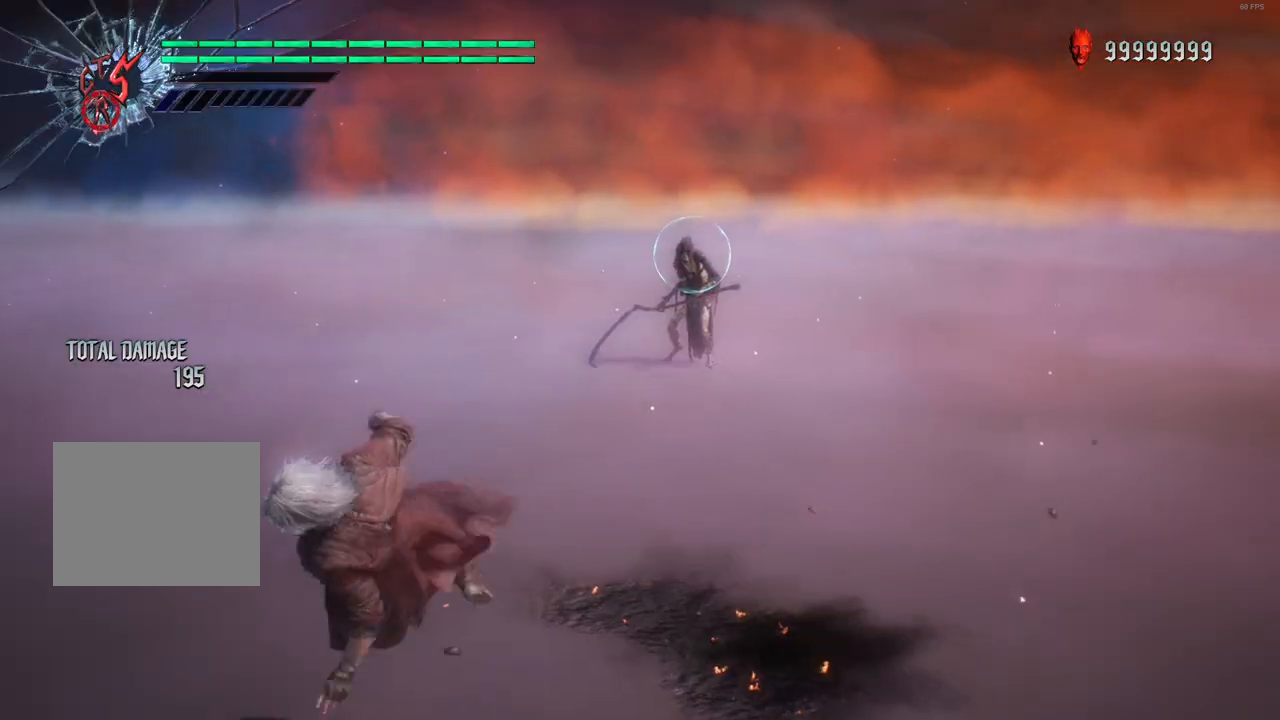
Gameplay with a controller (Xbox layout); each line is a JSON object with the inputs held at the frame after it. "events" lists button and stick changes between this image and that frame as [ms after this image, input, new state], when the widget could be followed in between. Not read: L3 R3.
{"buttons": ["B", "R1"], "left_stick": "up", "right_stick": "center", "events": []}
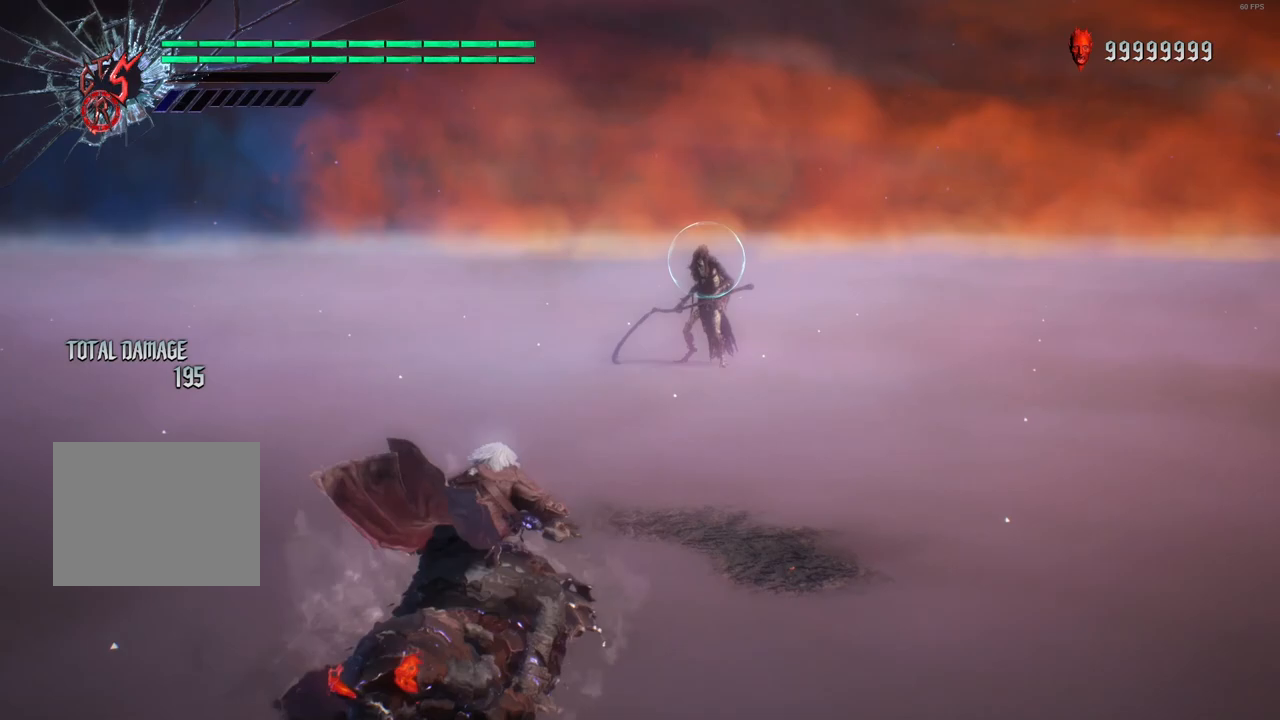
{"buttons": ["B", "R1"], "left_stick": "up", "right_stick": "center", "events": []}
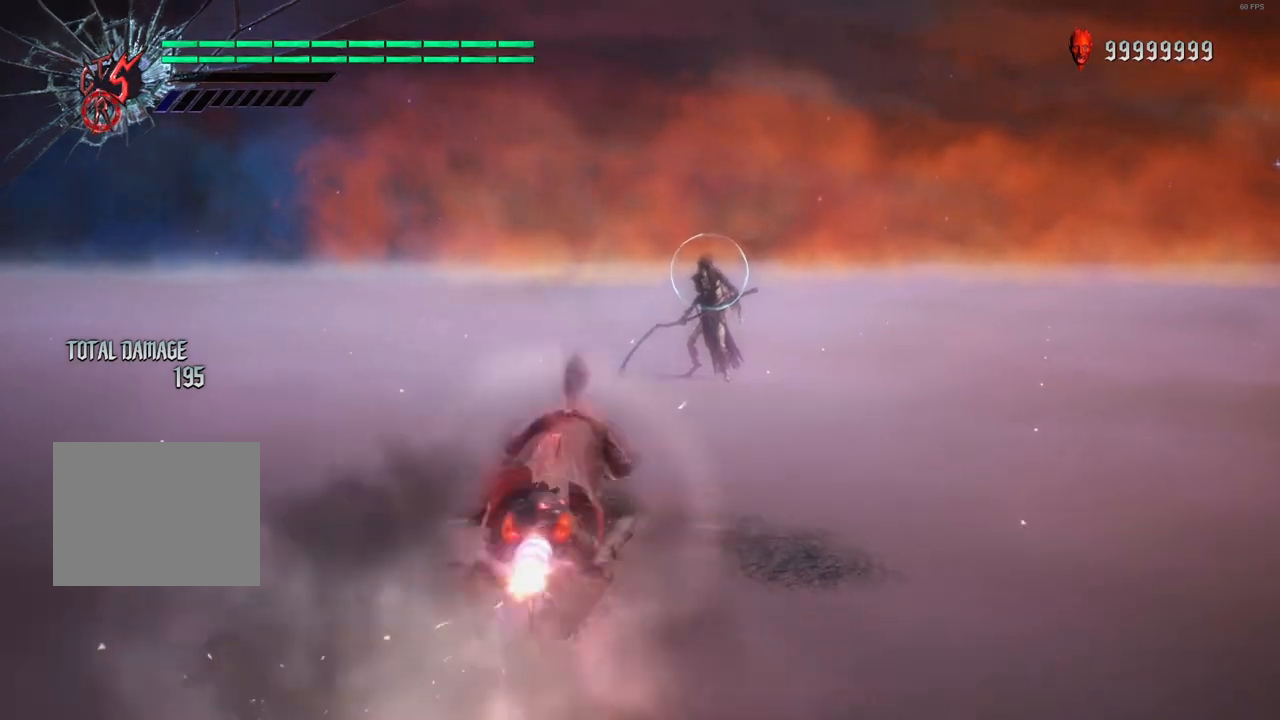
{"buttons": ["B", "R1"], "left_stick": "center", "right_stick": "center", "events": [[67, "left_stick", "center"]]}
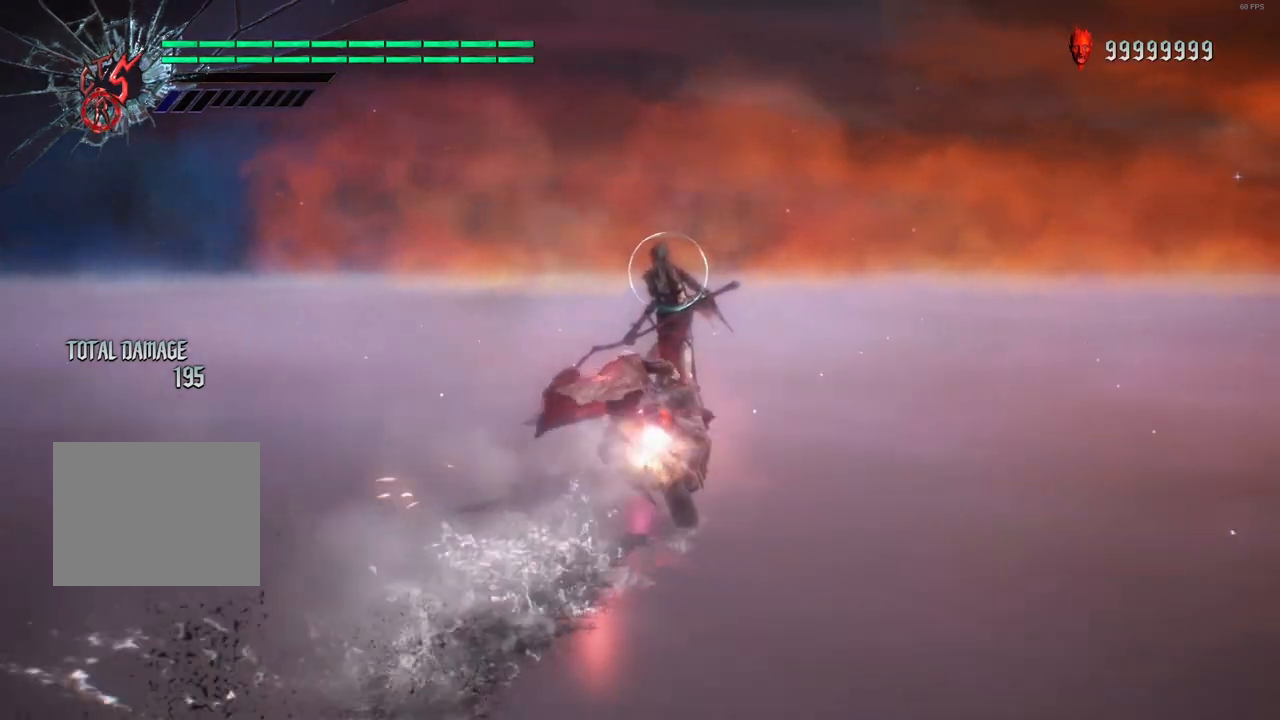
{"buttons": ["B", "R1"], "left_stick": "center", "right_stick": "center", "events": []}
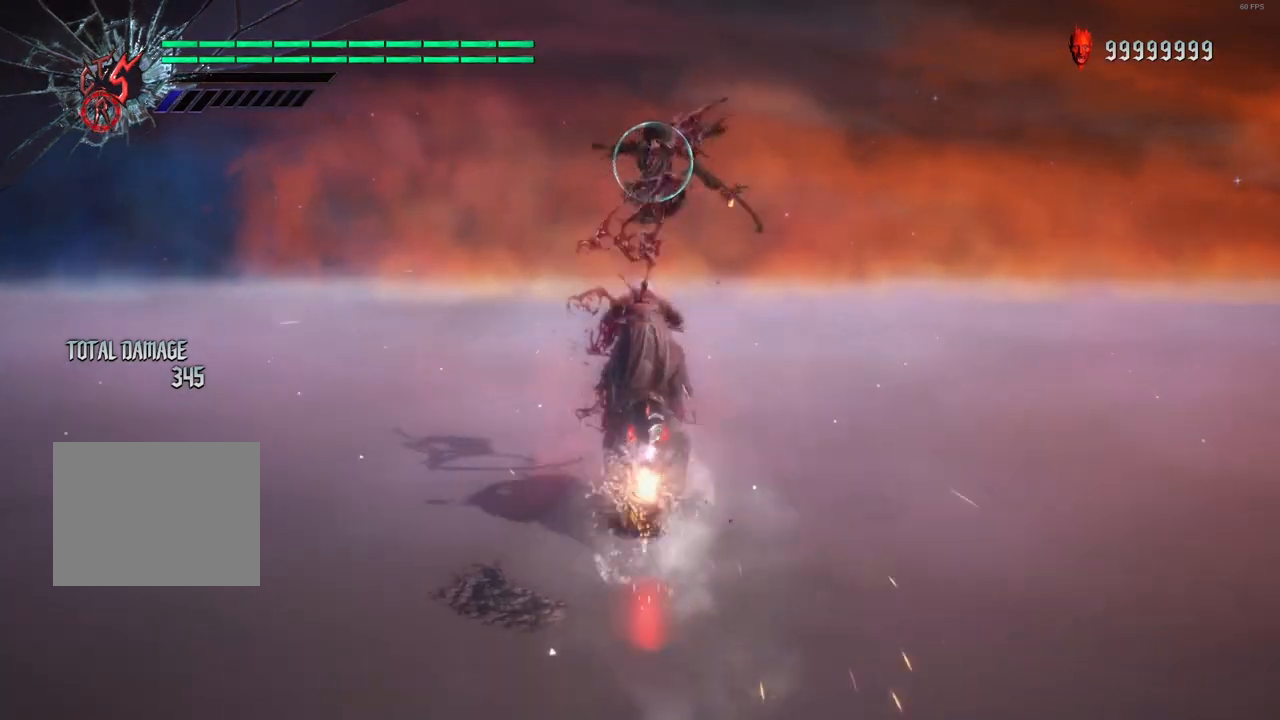
{"buttons": ["B", "R1"], "left_stick": "center", "right_stick": "center", "events": []}
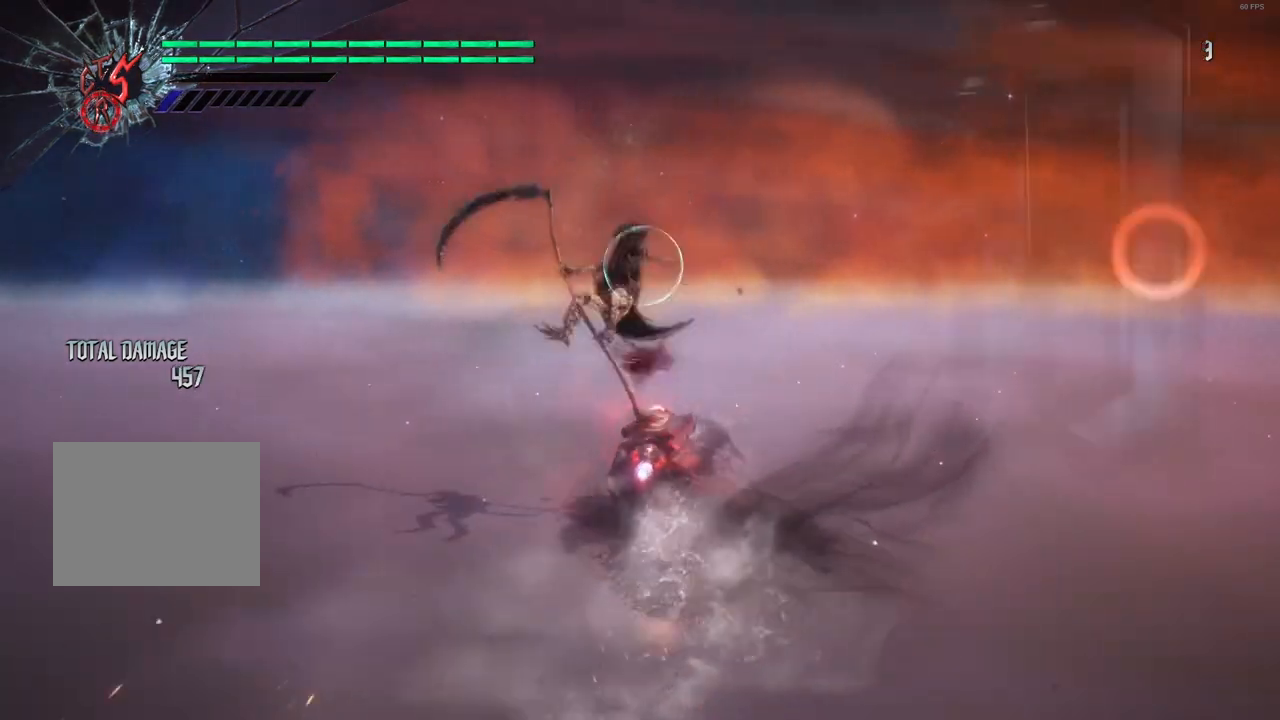
{"buttons": ["B", "R1"], "left_stick": "center", "right_stick": "center", "events": []}
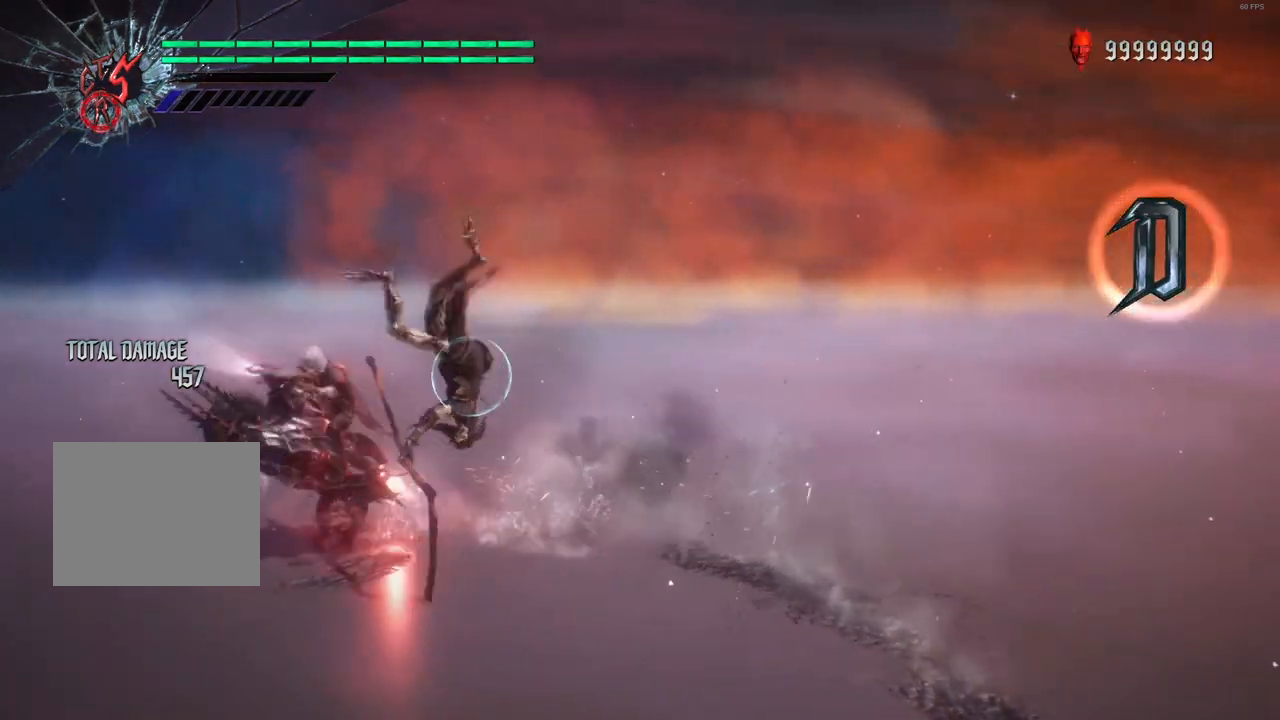
{"buttons": ["B", "R1"], "left_stick": "center", "right_stick": "center", "events": []}
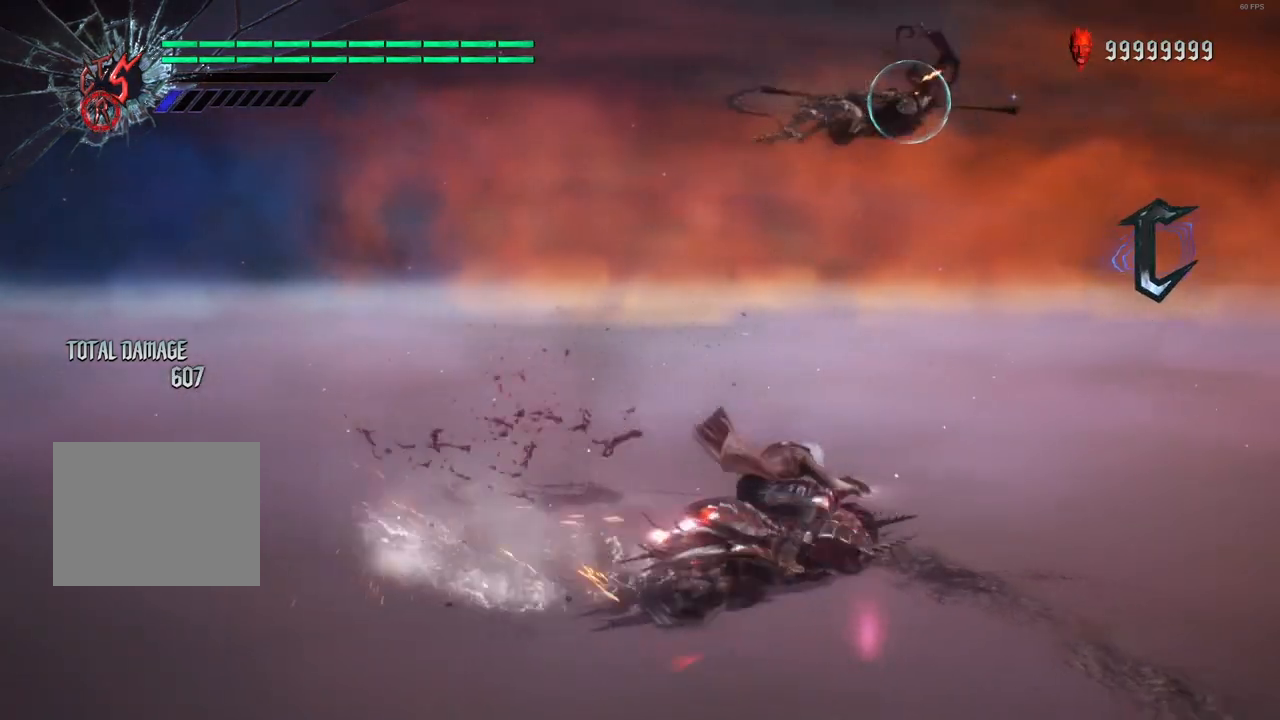
{"buttons": ["B", "R1"], "left_stick": "center", "right_stick": "center", "events": []}
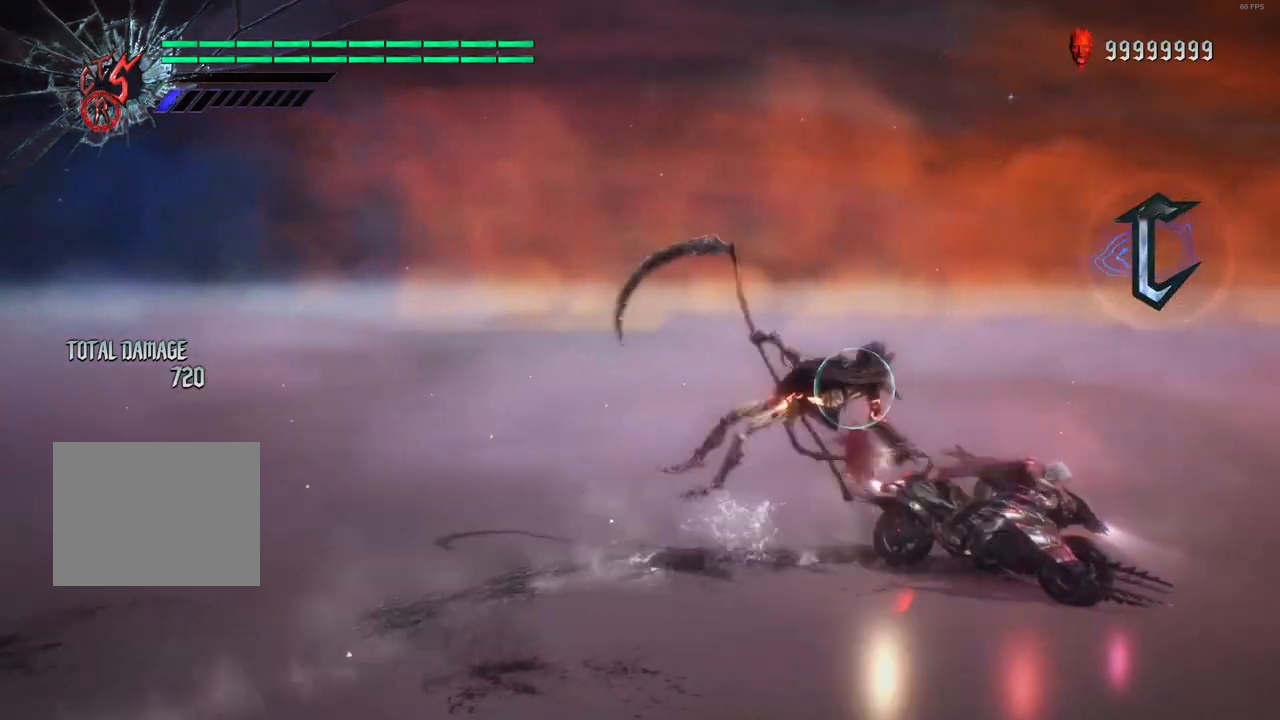
{"buttons": ["B", "R1"], "left_stick": "down-left", "right_stick": "center", "events": [[500, "left_stick", "down-left"]]}
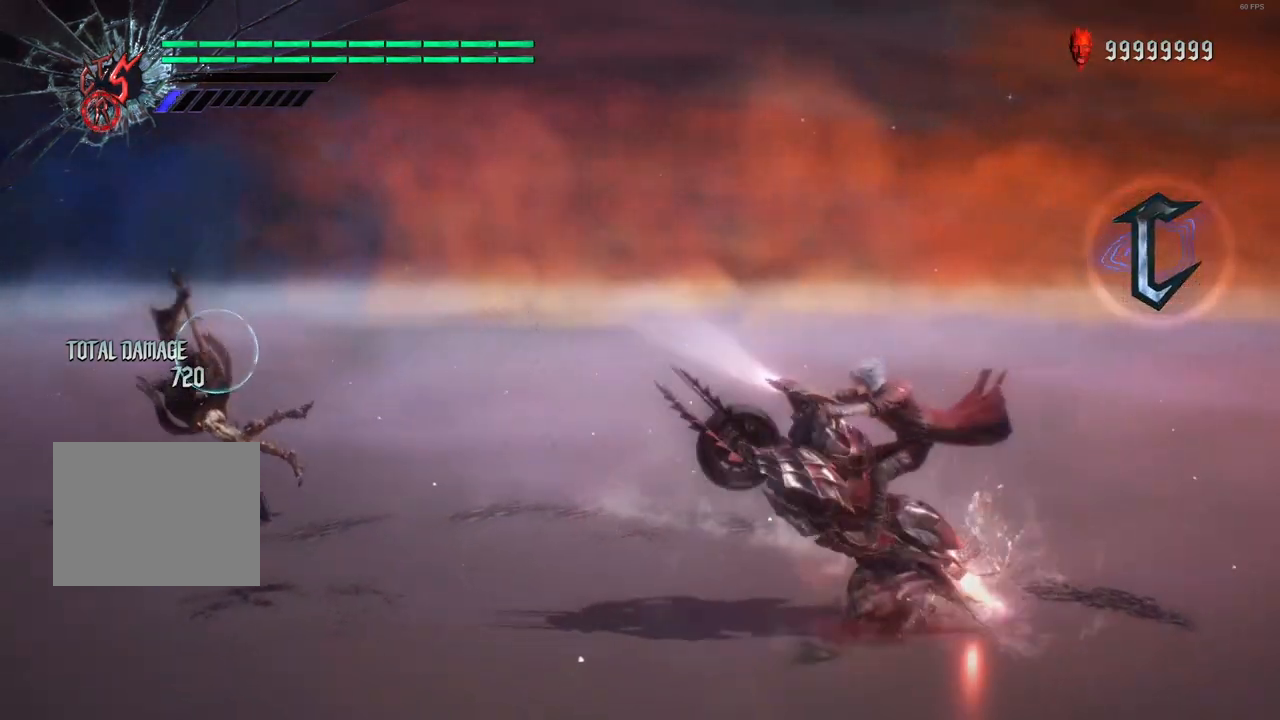
{"buttons": ["B"], "left_stick": "down-left", "right_stick": "center", "events": [[383, "R1", "up"]]}
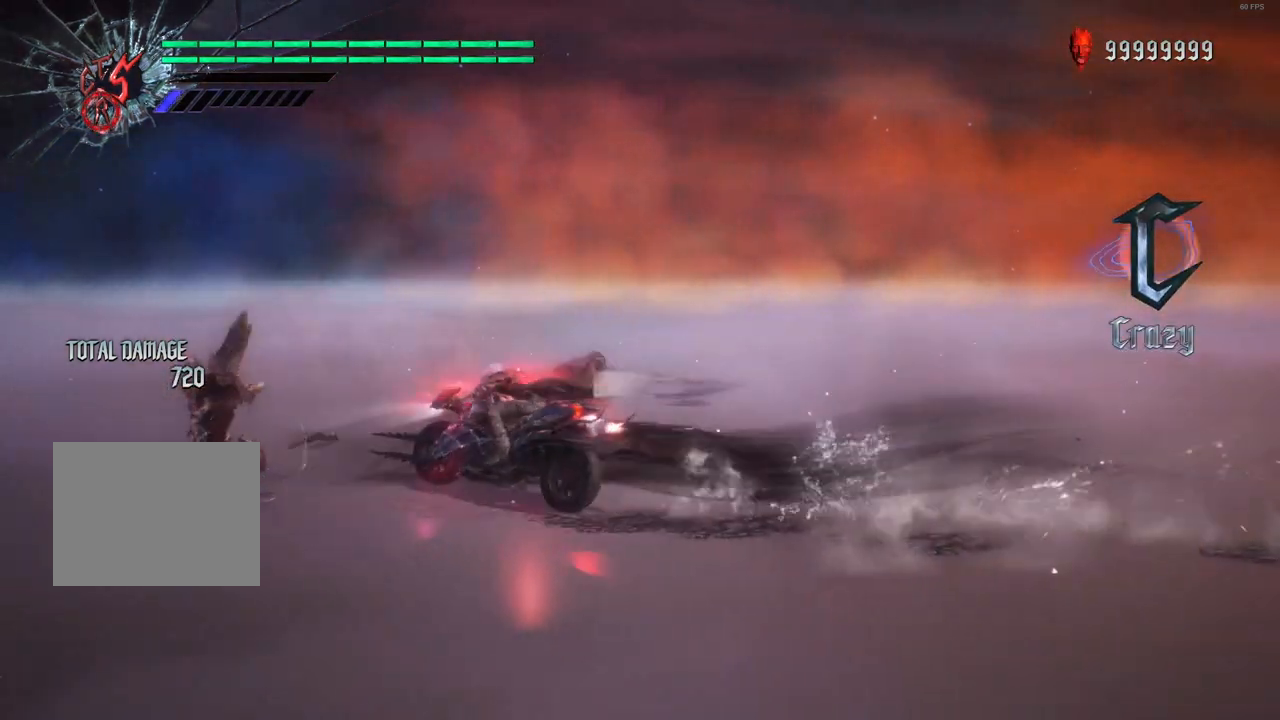
{"buttons": ["B"], "left_stick": "down", "right_stick": "center", "events": [[167, "left_stick", "down"]]}
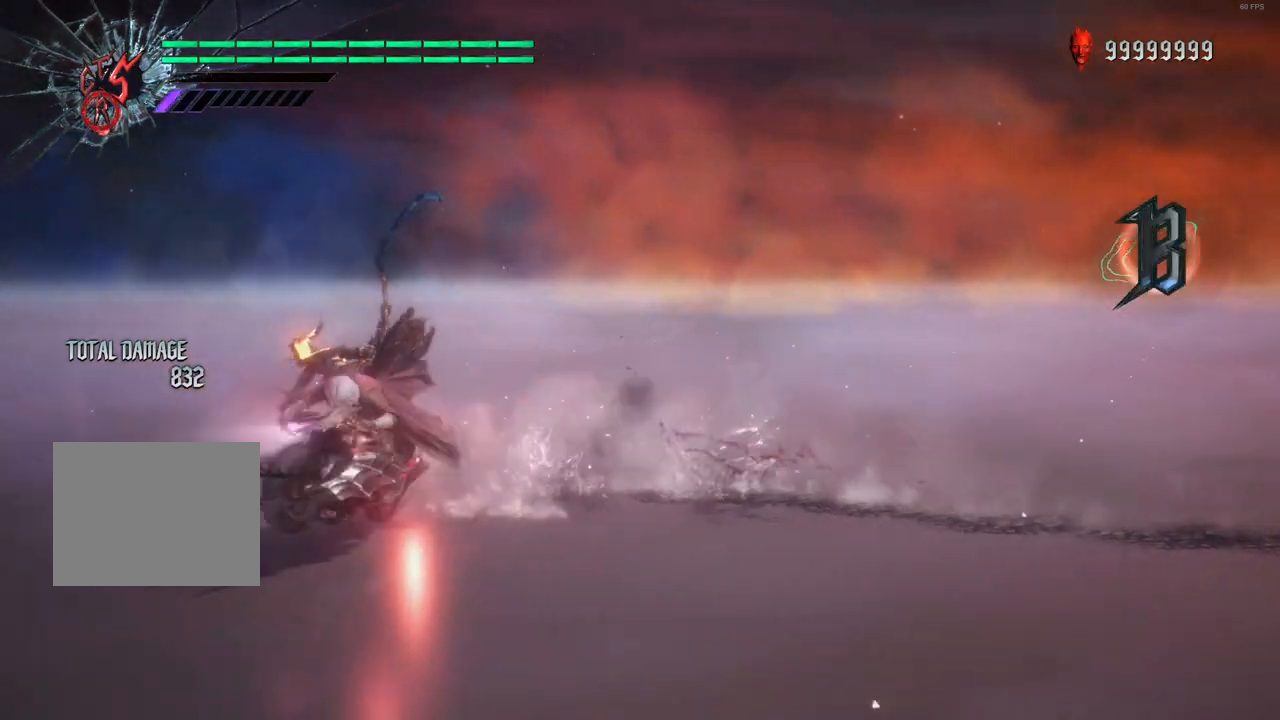
{"buttons": ["B"], "left_stick": "down", "right_stick": "center", "events": []}
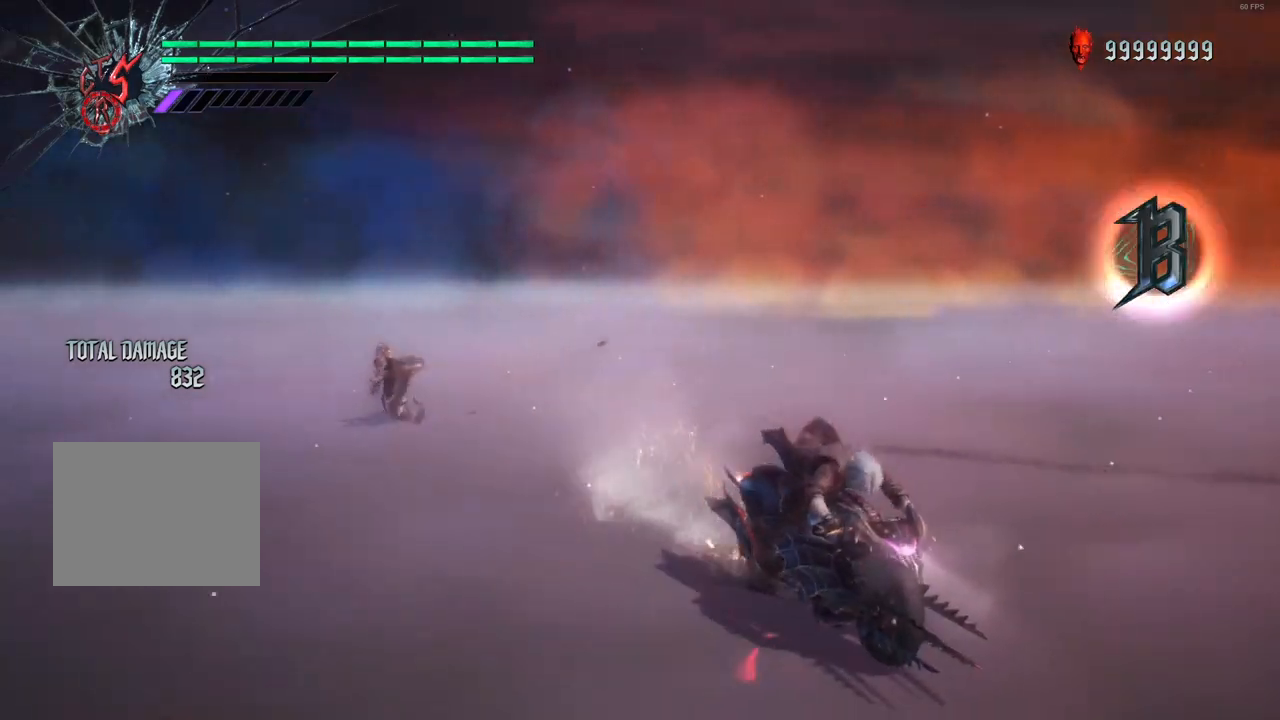
{"buttons": ["B"], "left_stick": "down-left", "right_stick": "center", "events": [[267, "left_stick", "down-left"]]}
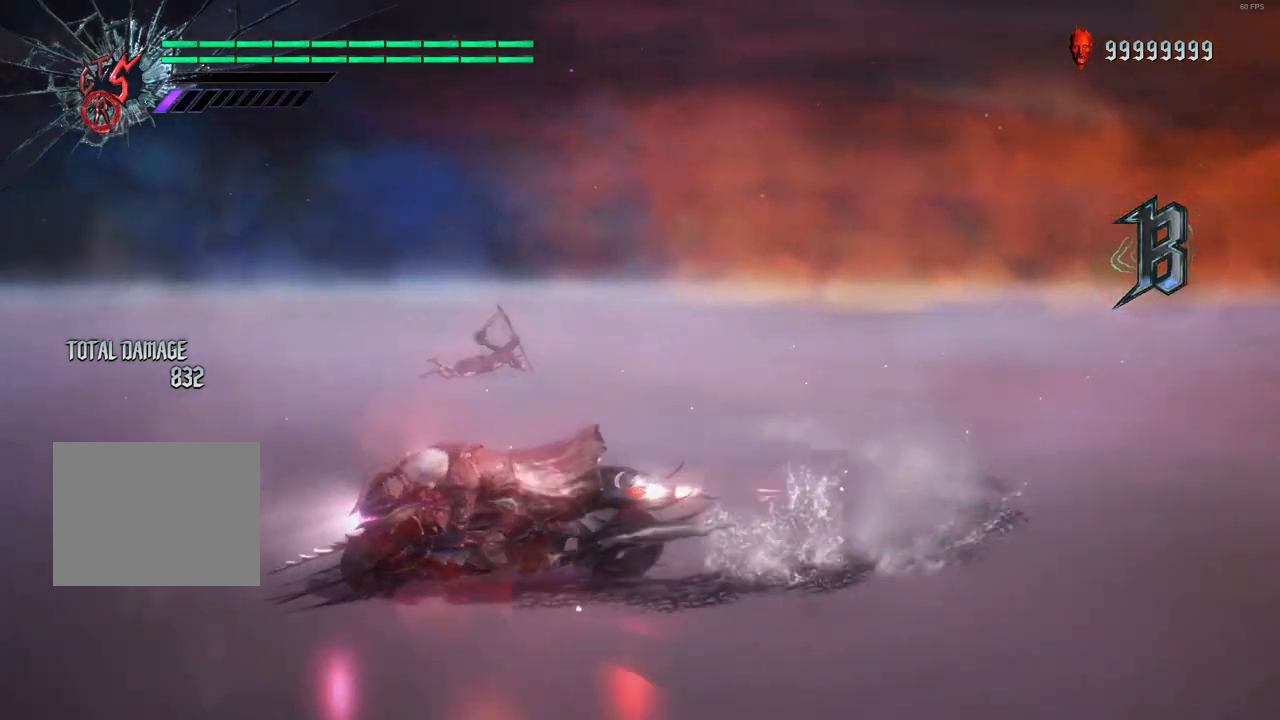
{"buttons": ["B"], "left_stick": "down-left", "right_stick": "center", "events": []}
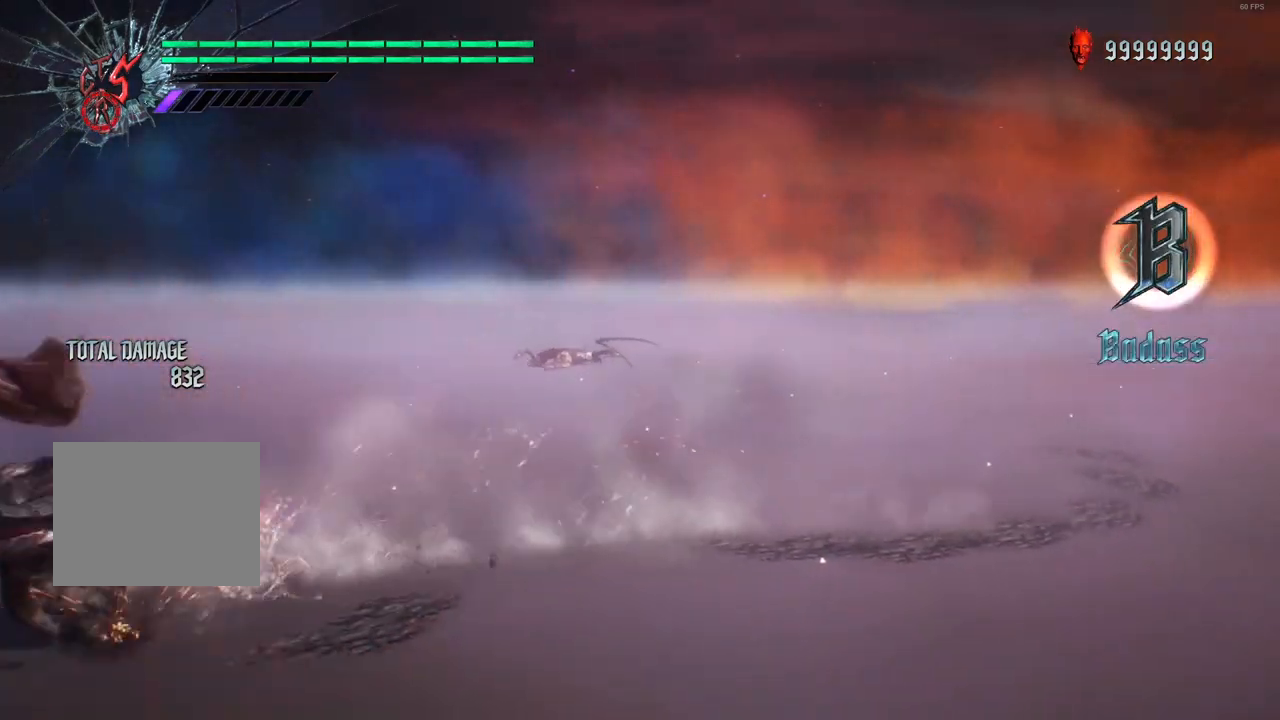
{"buttons": ["B"], "left_stick": "up", "right_stick": "center", "events": [[167, "left_stick", "up"]]}
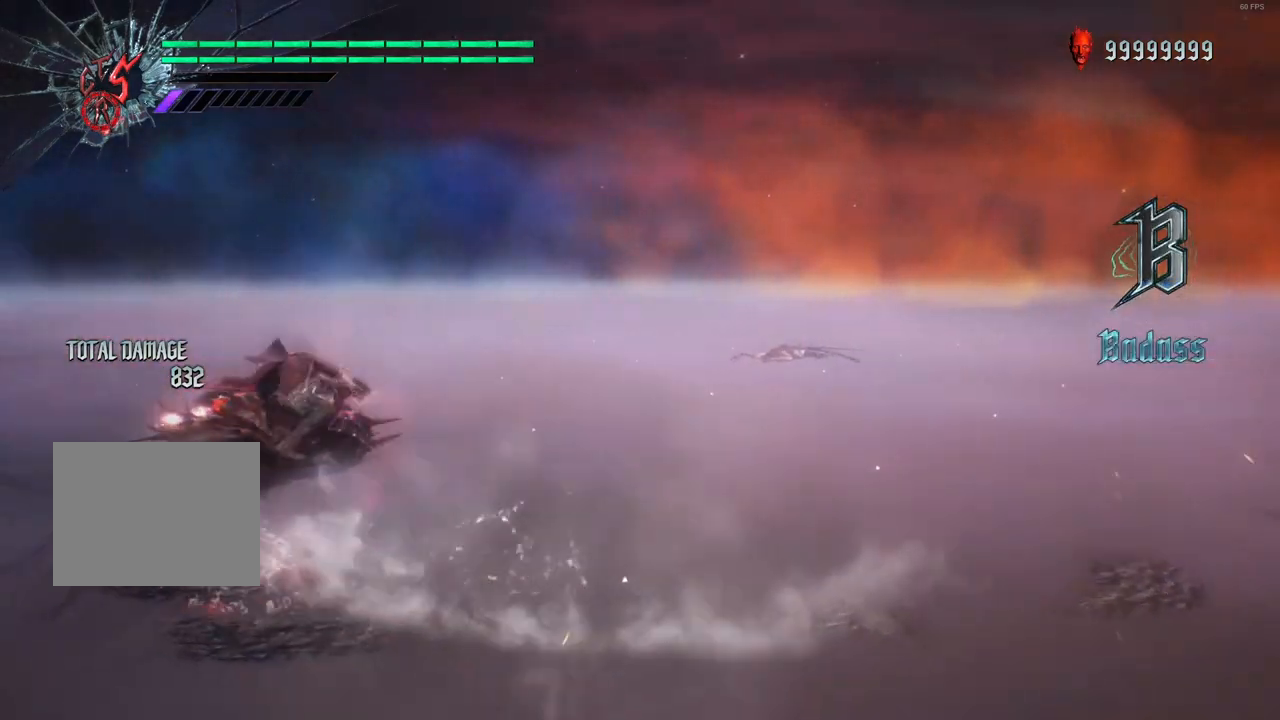
{"buttons": ["B"], "left_stick": "down-right", "right_stick": "center", "events": [[383, "left_stick", "down-right"]]}
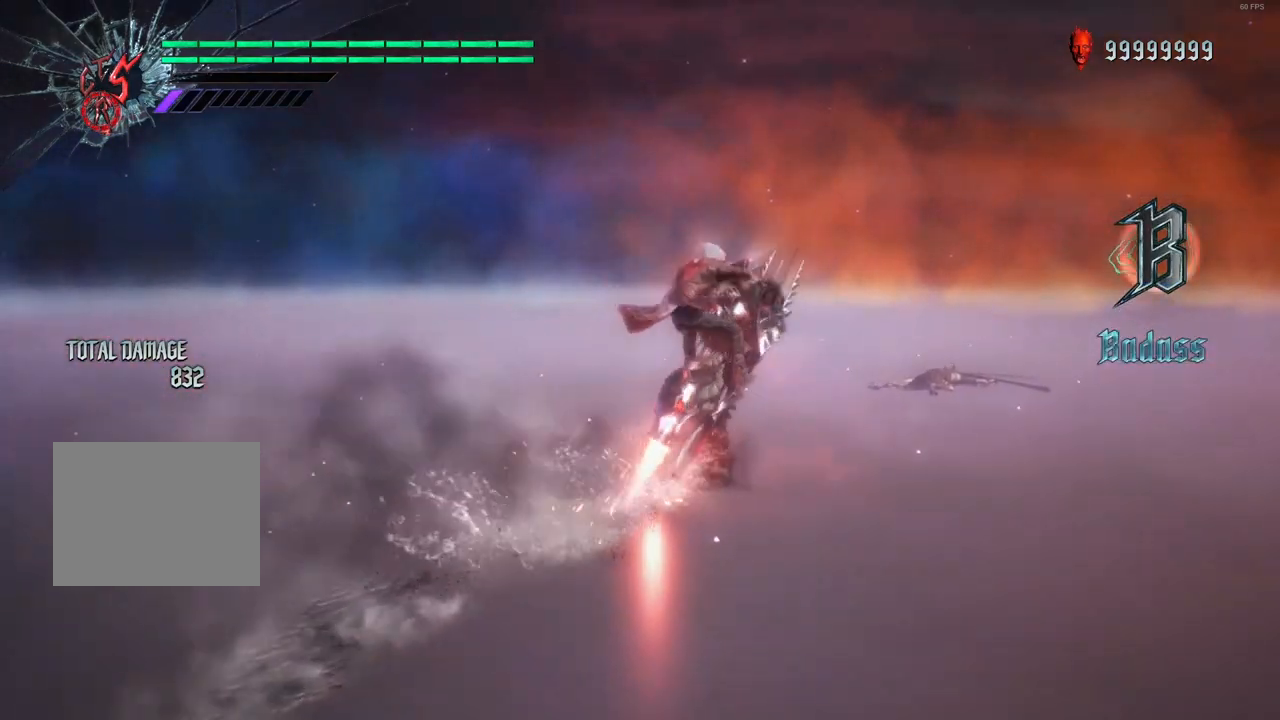
{"buttons": ["B"], "left_stick": "up", "right_stick": "center", "events": [[250, "left_stick", "up"]]}
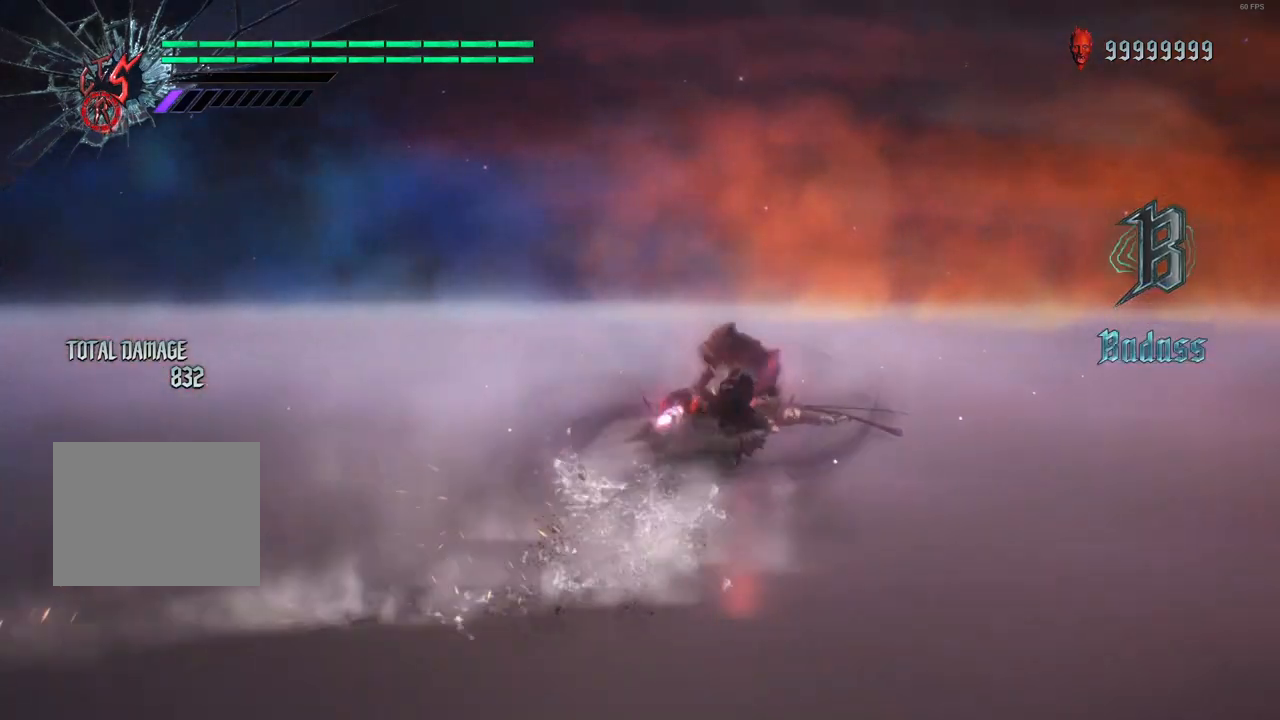
{"buttons": ["B", "R1"], "left_stick": "up", "right_stick": "center", "events": [[267, "R1", "down"], [317, "left_stick", "down-right"], [383, "left_stick", "up"]]}
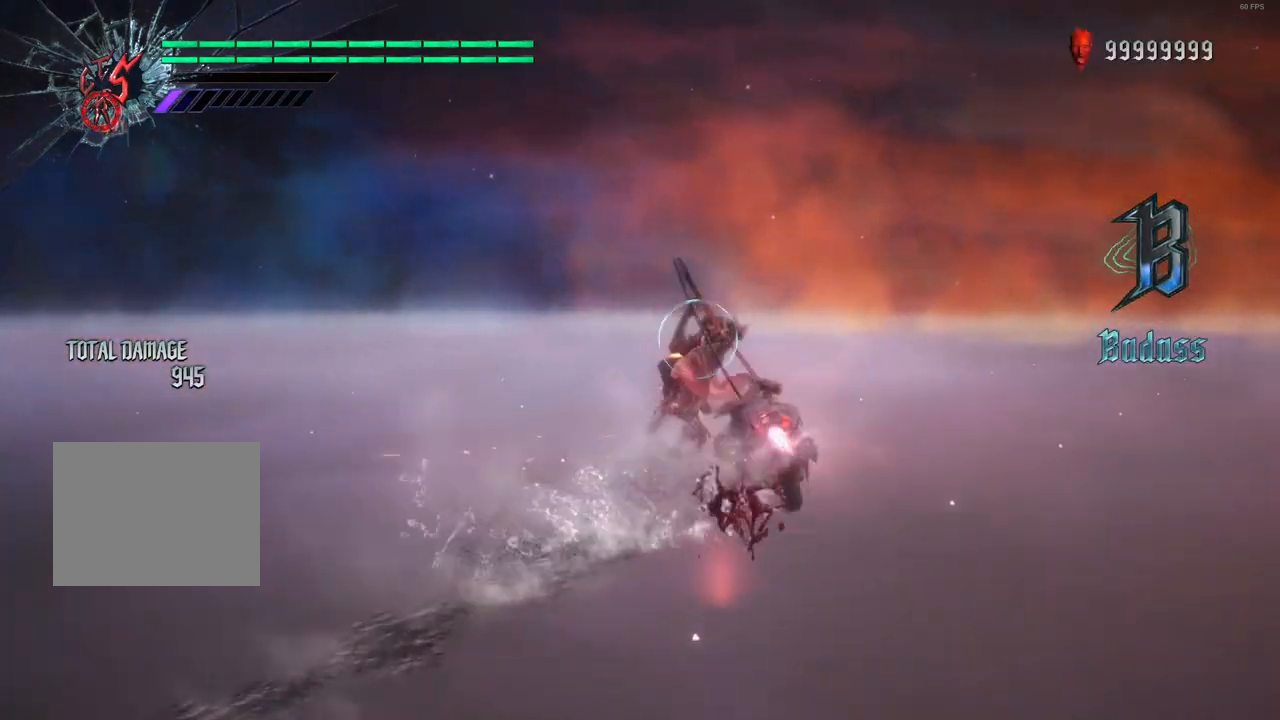
{"buttons": ["B", "R1"], "left_stick": "center", "right_stick": "center", "events": [[50, "left_stick", "center"]]}
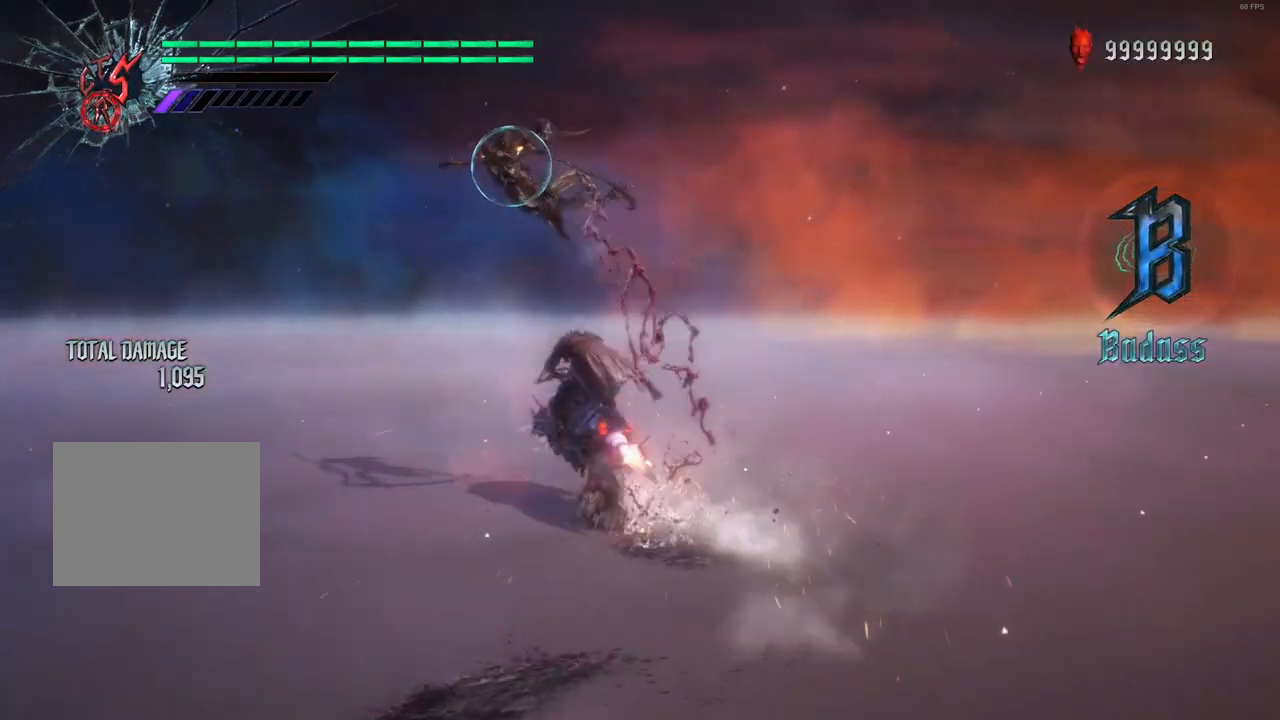
{"buttons": ["B", "R1"], "left_stick": "center", "right_stick": "center", "events": []}
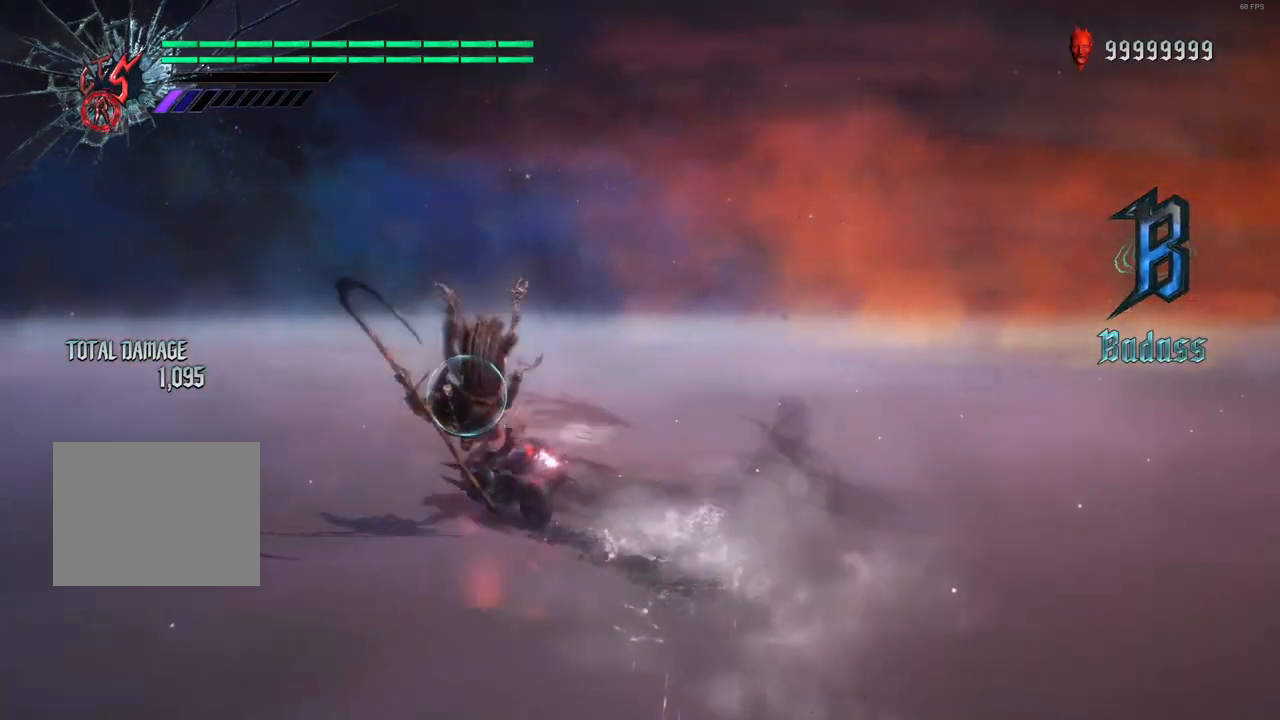
{"buttons": ["B", "R1"], "left_stick": "center", "right_stick": "center", "events": []}
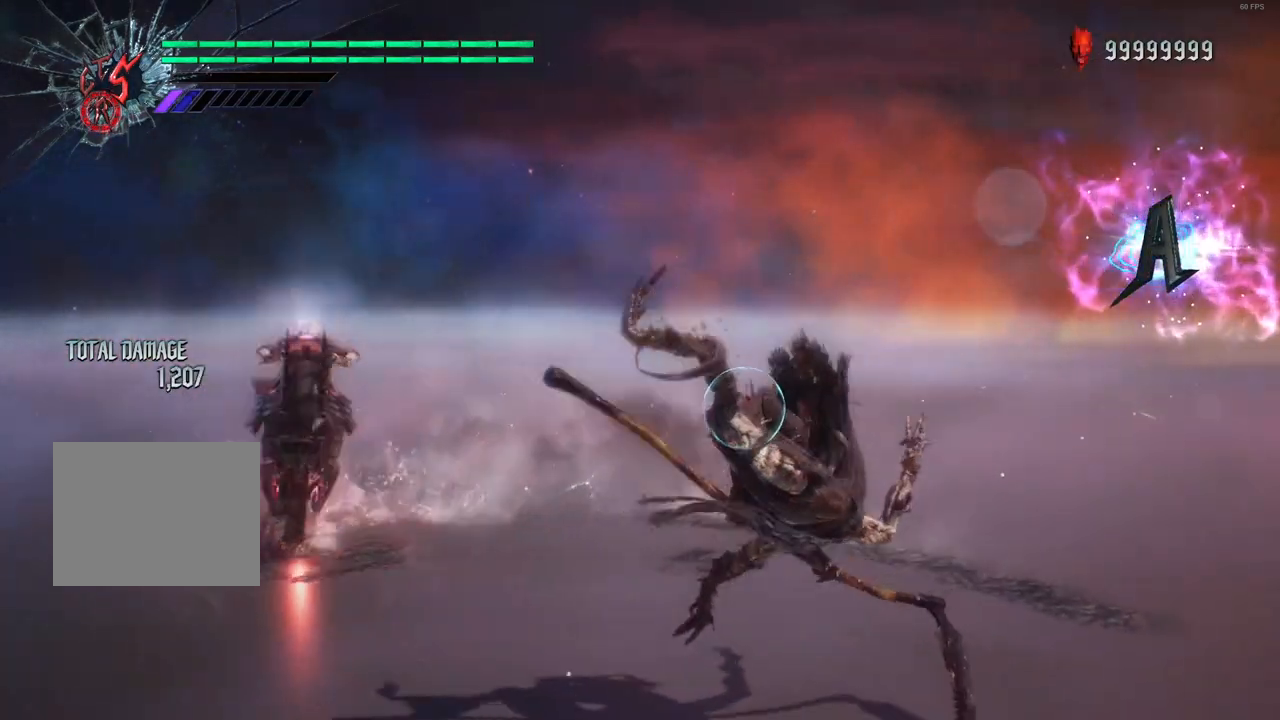
{"buttons": ["B", "R1"], "left_stick": "center", "right_stick": "center", "events": []}
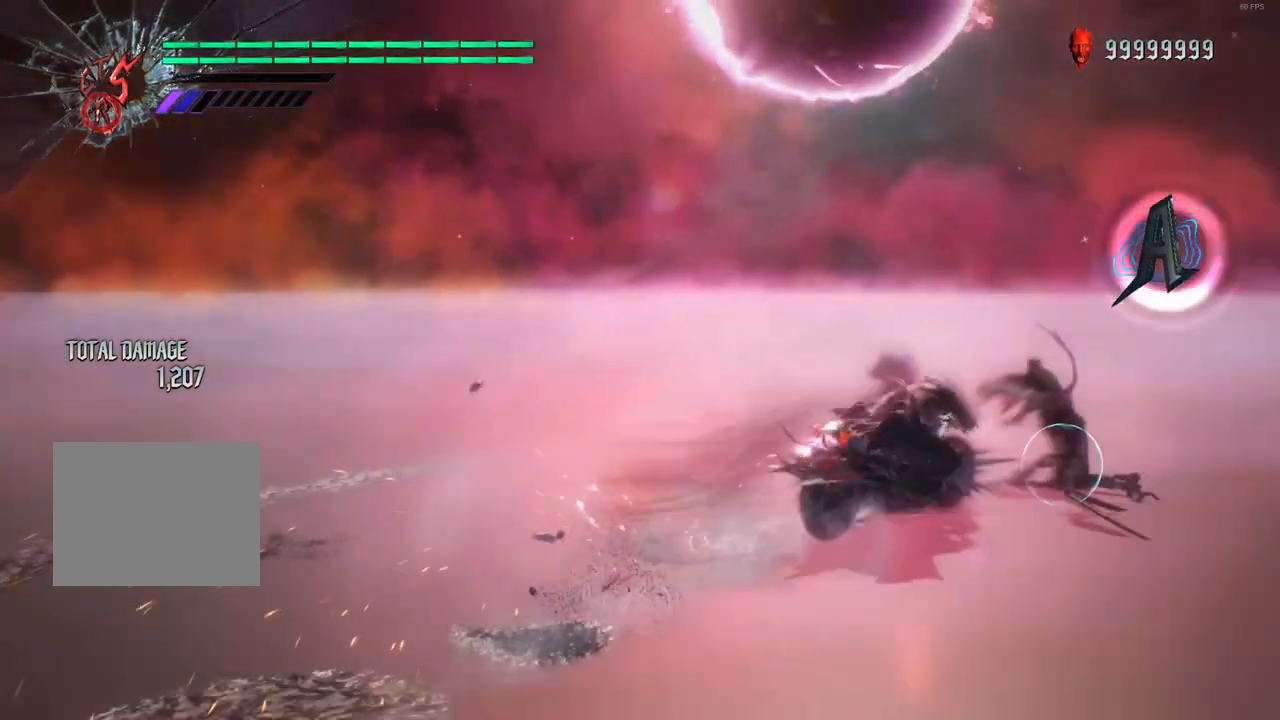
{"buttons": ["B", "R1"], "left_stick": "center", "right_stick": "center", "events": []}
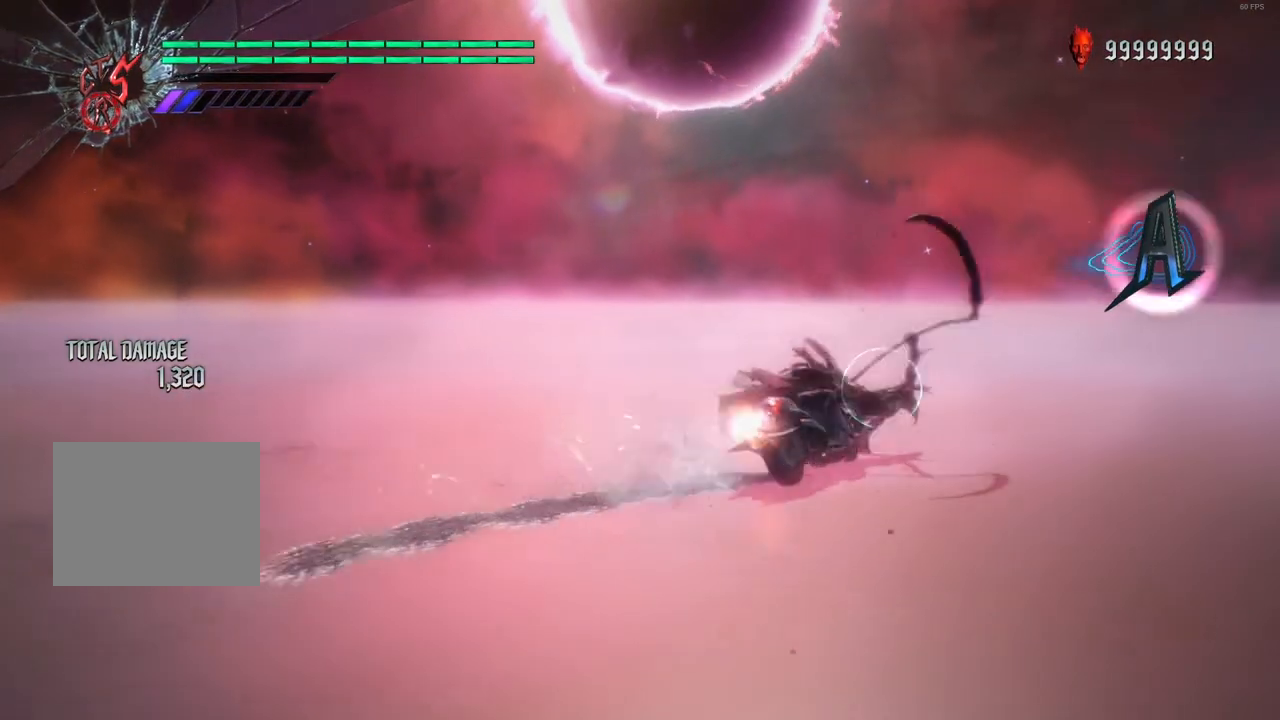
{"buttons": ["B", "R1"], "left_stick": "center", "right_stick": "center", "events": []}
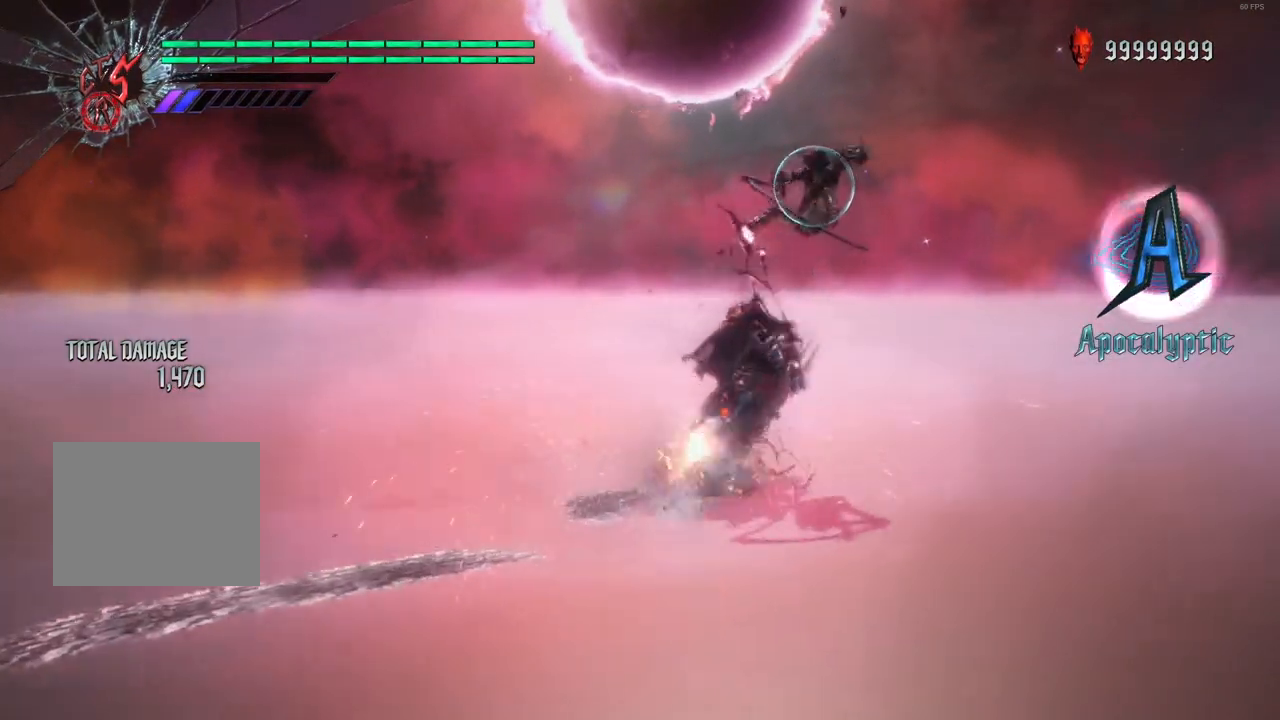
{"buttons": ["B"], "left_stick": "down-right", "right_stick": "center", "events": [[83, "left_stick", "down-right"], [133, "R1", "up"]]}
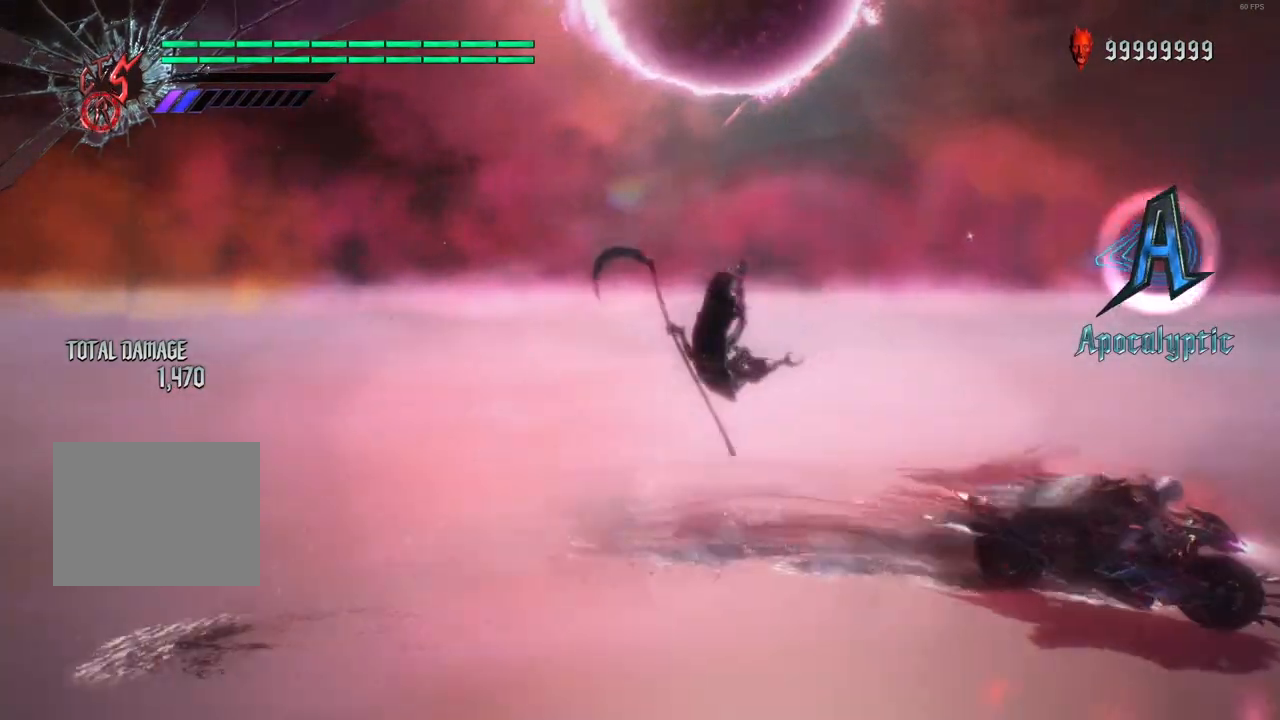
{"buttons": ["B"], "left_stick": "down-left", "right_stick": "center", "events": [[133, "left_stick", "up"], [333, "left_stick", "down-left"]]}
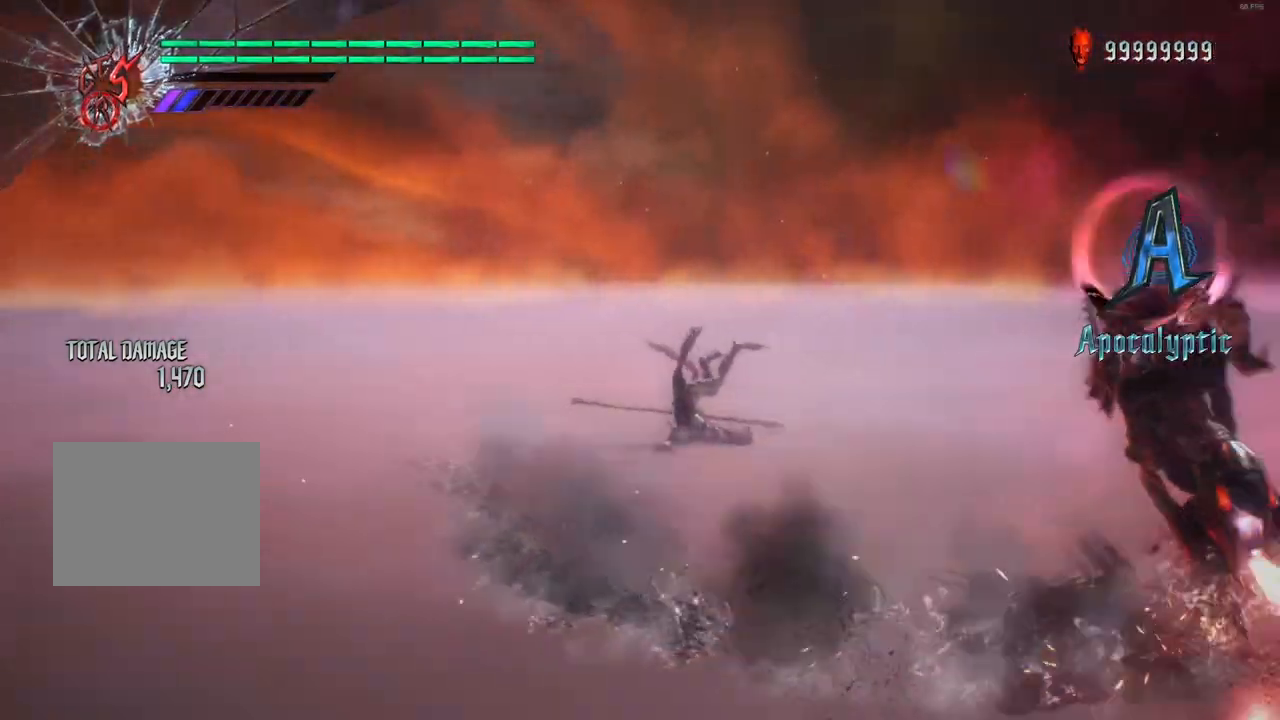
{"buttons": ["B"], "left_stick": "up", "right_stick": "center", "events": [[117, "left_stick", "up"]]}
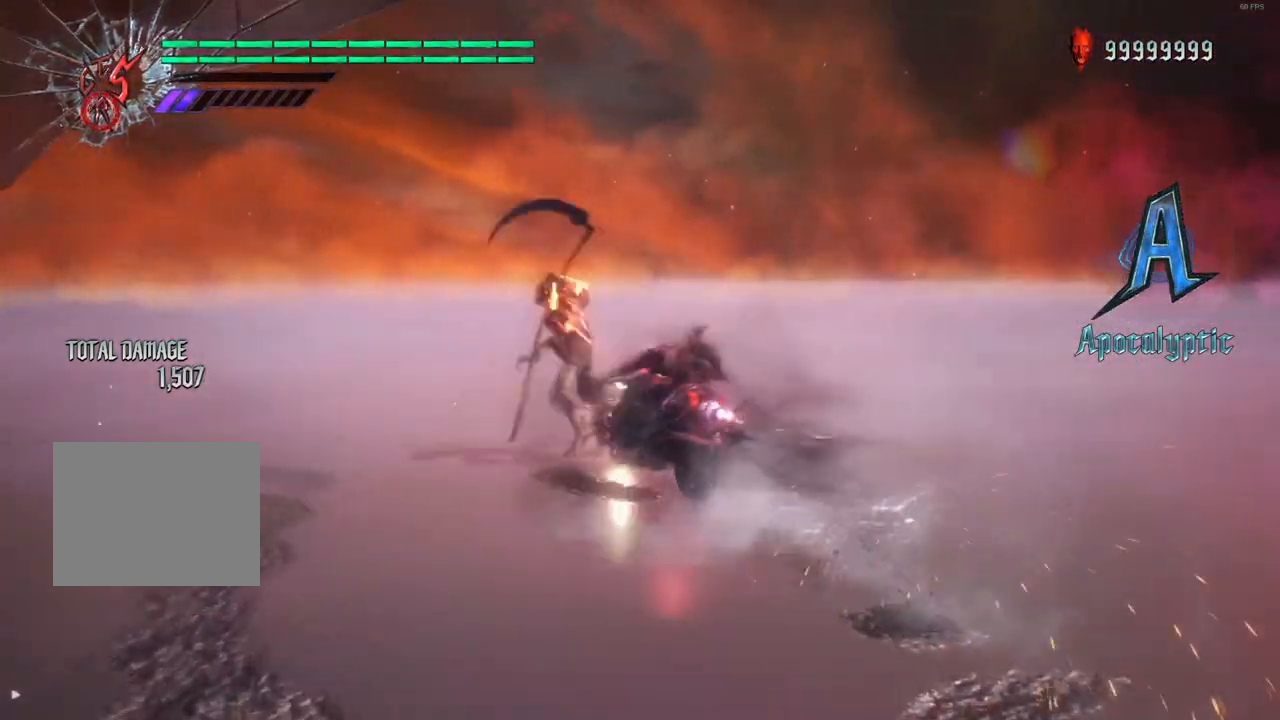
{"buttons": ["B"], "left_stick": "up", "right_stick": "center", "events": [[100, "left_stick", "down-left"], [417, "left_stick", "up"]]}
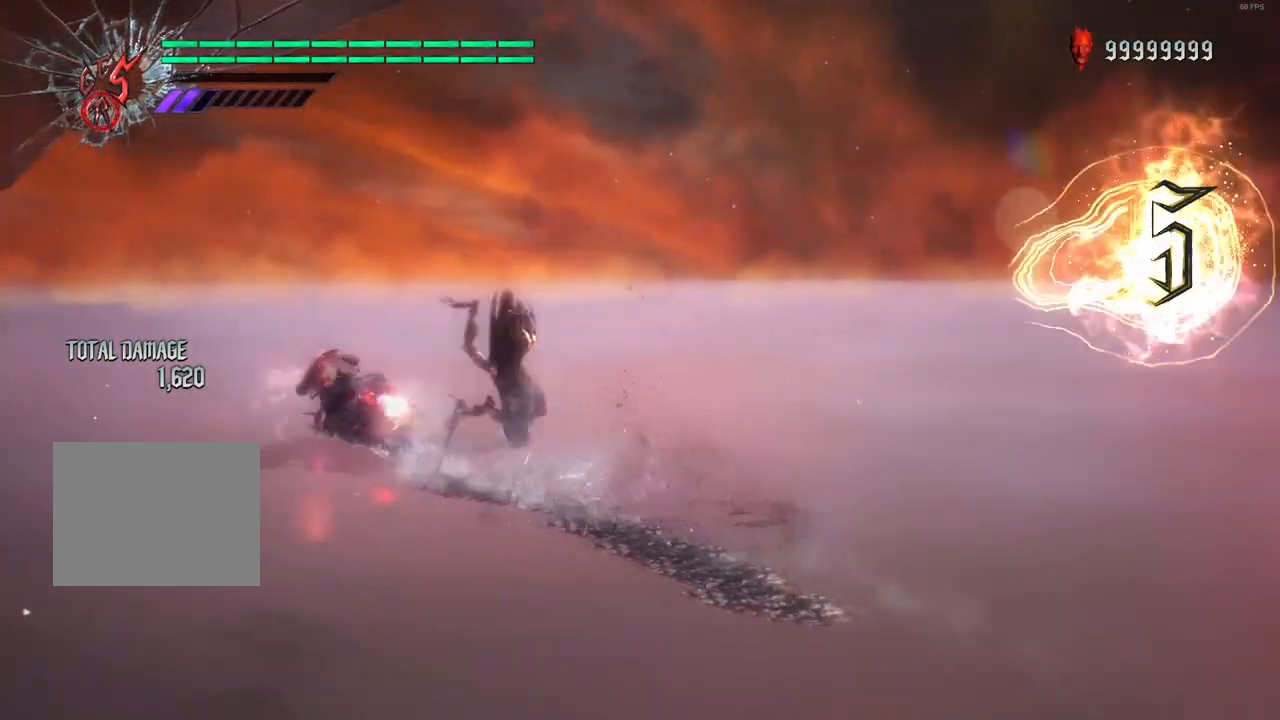
{"buttons": ["B"], "left_stick": "down", "right_stick": "center", "events": [[167, "left_stick", "down-right"], [350, "left_stick", "down"]]}
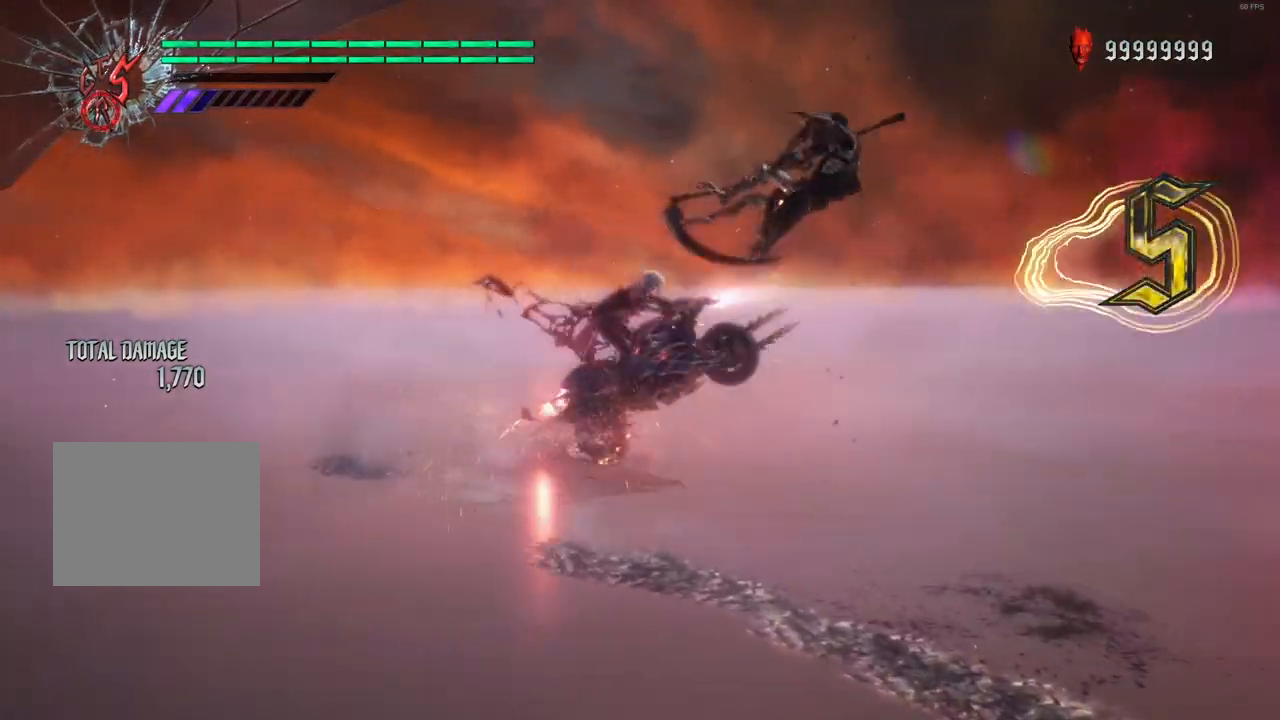
{"buttons": ["B"], "left_stick": "down", "right_stick": "center", "events": [[117, "left_stick", "down-left"], [333, "left_stick", "down"]]}
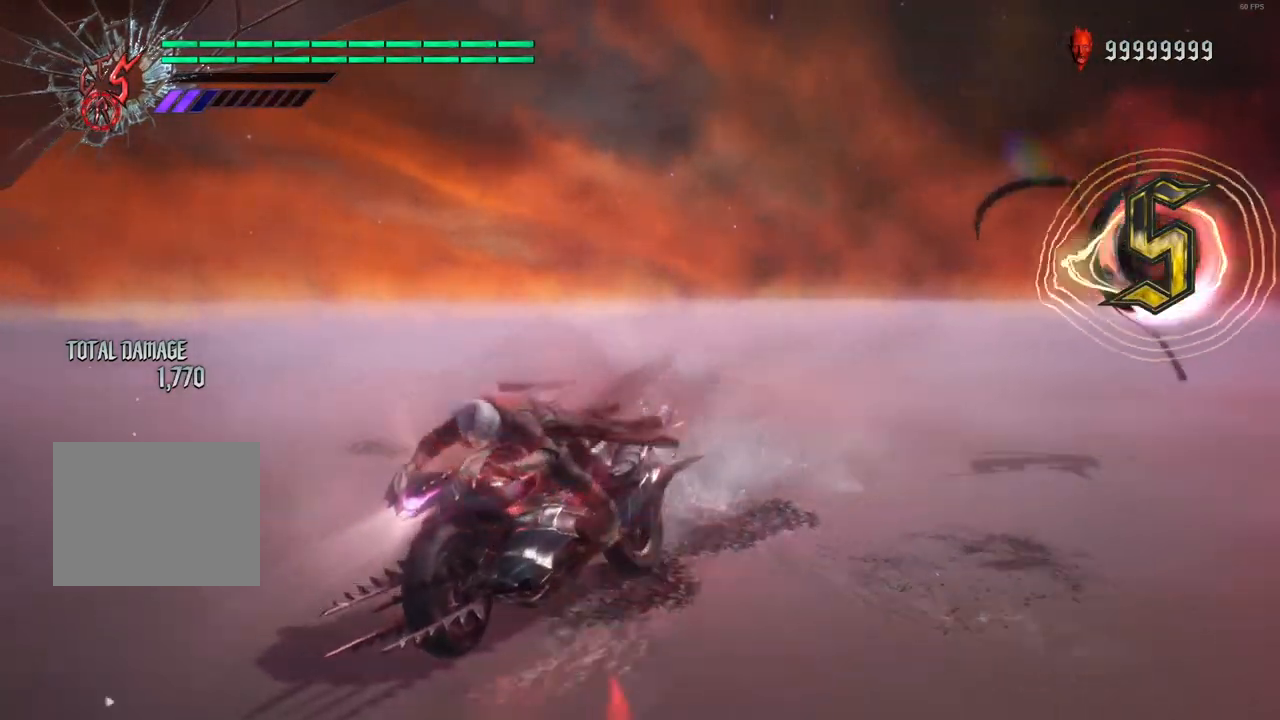
{"buttons": ["B"], "left_stick": "up", "right_stick": "center", "events": [[100, "left_stick", "down-right"], [350, "left_stick", "up"]]}